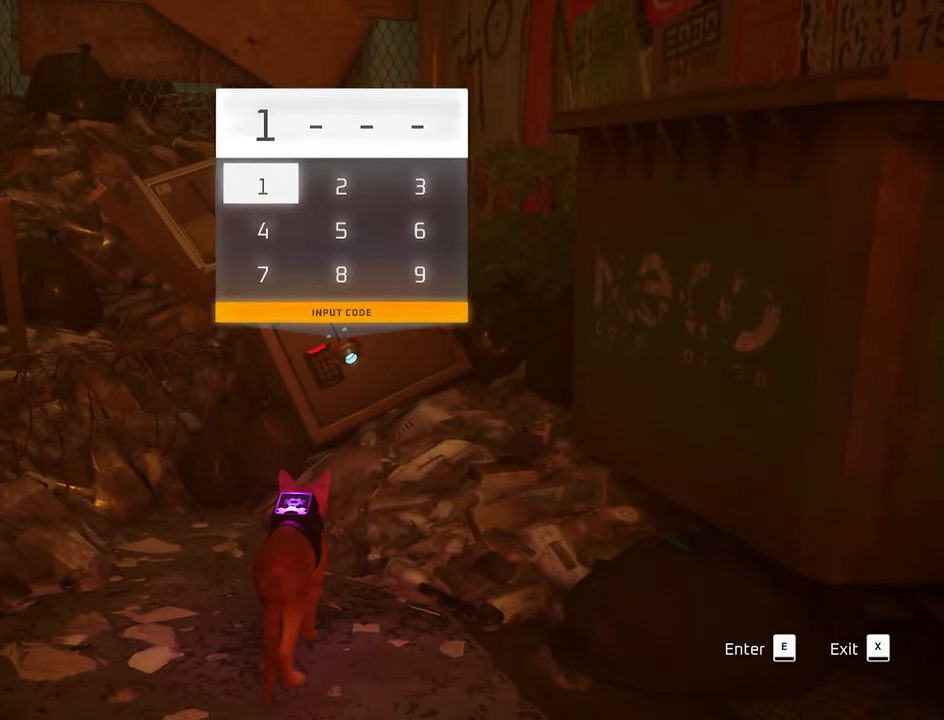
Gameplay with keyboard and mouse; each line is a JSON object with the keys and mouse buttons held at the frame after it. "events" lists presses ("down") and releases ("up") of "1", "2", "3", "4", "5", "a", "alt", "c", "caps_lock", "ctrl", "d", "e", "f", "g", "q", "r", "s", "shift", "space", "t", "tab", "v", "w", "x", "z", "mouse_left", "mouse_wheel" and "mouse_right" between this image and that frame as [ms after this image, input, new state], when the widget could be followed in between. "mouse_left", "mouse_wheel", "mouse_right" = the "left", "wheel", "right" buttons of the "mouse" list. No other keys are recorded. "wheel" means that the mouse wheel is clicked or scrolled. "mouse_move" is the direction in which the mouse moves at that frame (one of eight, or "still"), when it could be read.
{"keys": [], "mouse": [], "mouse_move": "still", "events": []}
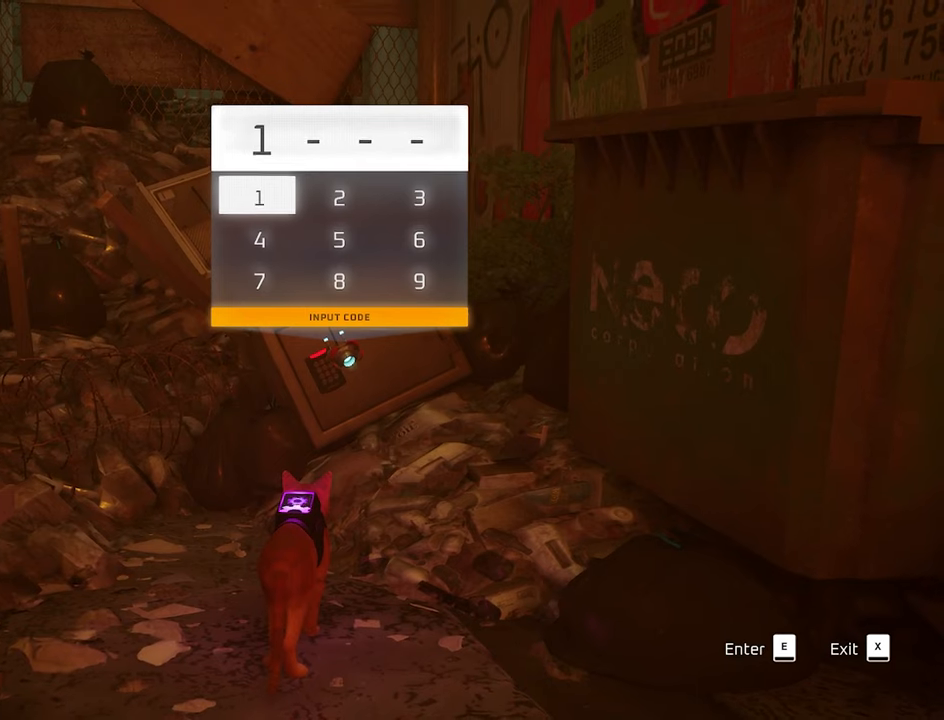
{"keys": ["x"], "mouse": [], "mouse_move": "still", "events": [[417, "x", "down"]]}
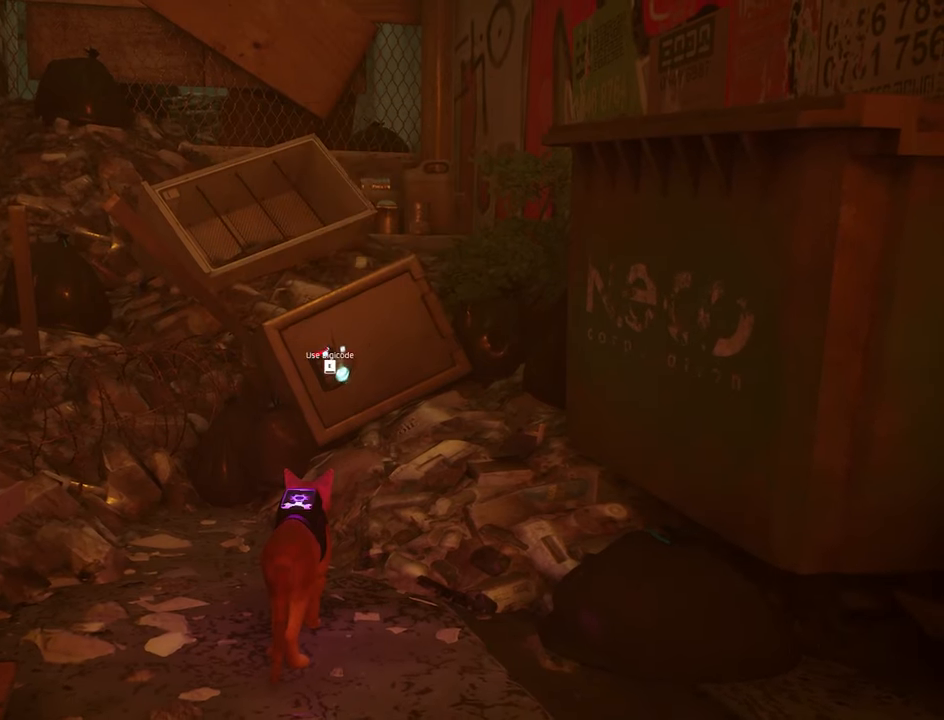
{"keys": [], "mouse": [], "mouse_move": "still", "events": [[17, "x", "up"]]}
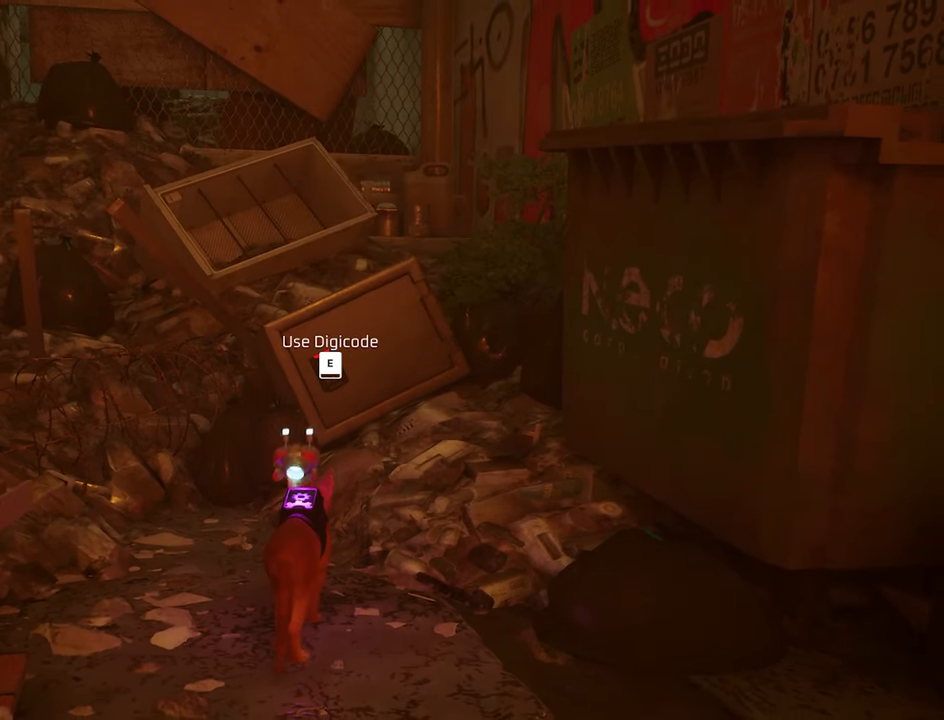
{"keys": ["e"], "mouse": [], "mouse_move": "still", "events": [[34, "w", "down"], [217, "w", "up"], [450, "e", "down"]]}
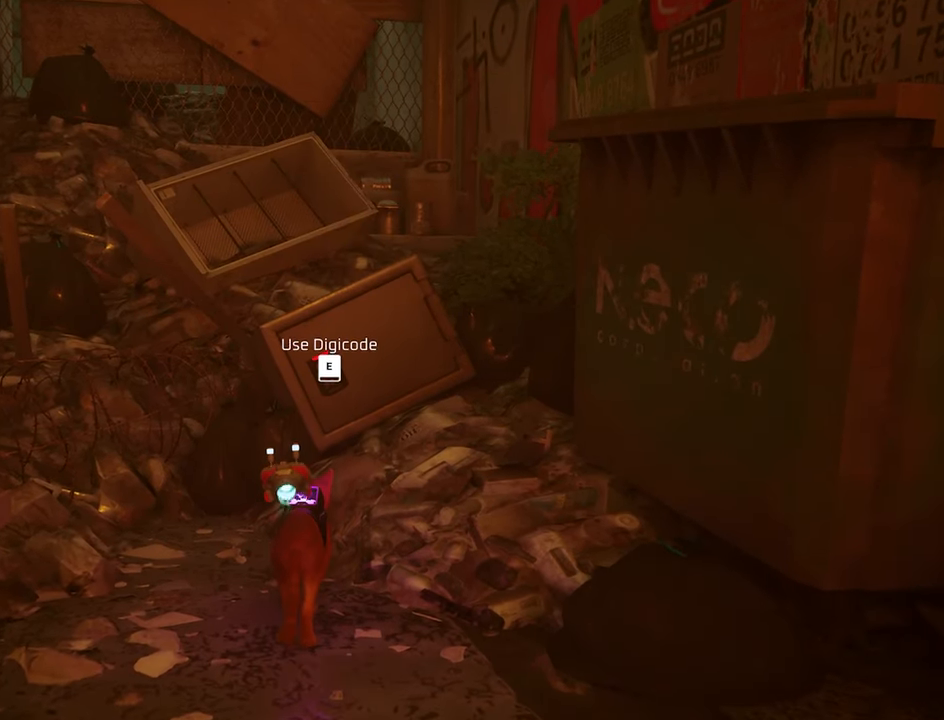
{"keys": [], "mouse": [], "mouse_move": "still", "events": [[50, "e", "up"]]}
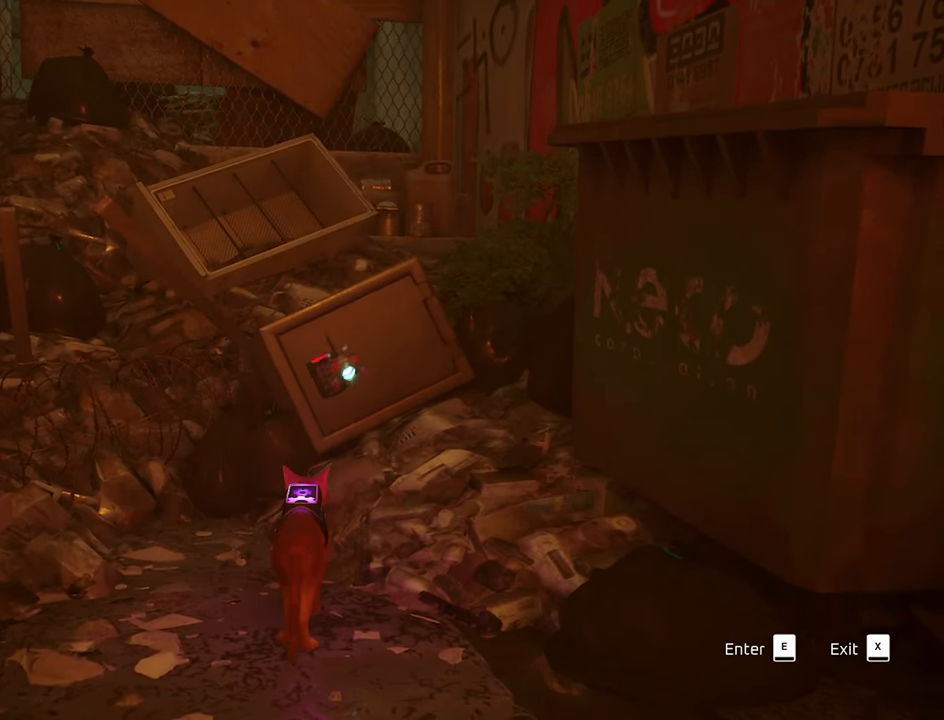
{"keys": ["d"], "mouse": [], "mouse_move": "still", "events": [[434, "d", "down"]]}
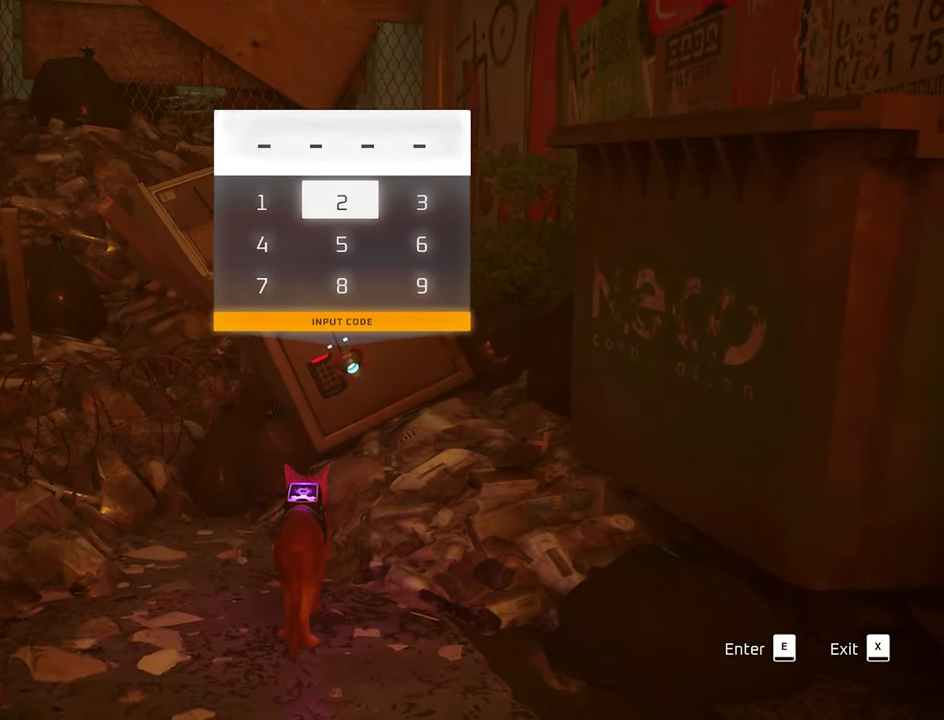
{"keys": [], "mouse": [], "mouse_move": "still", "events": [[34, "d", "up"]]}
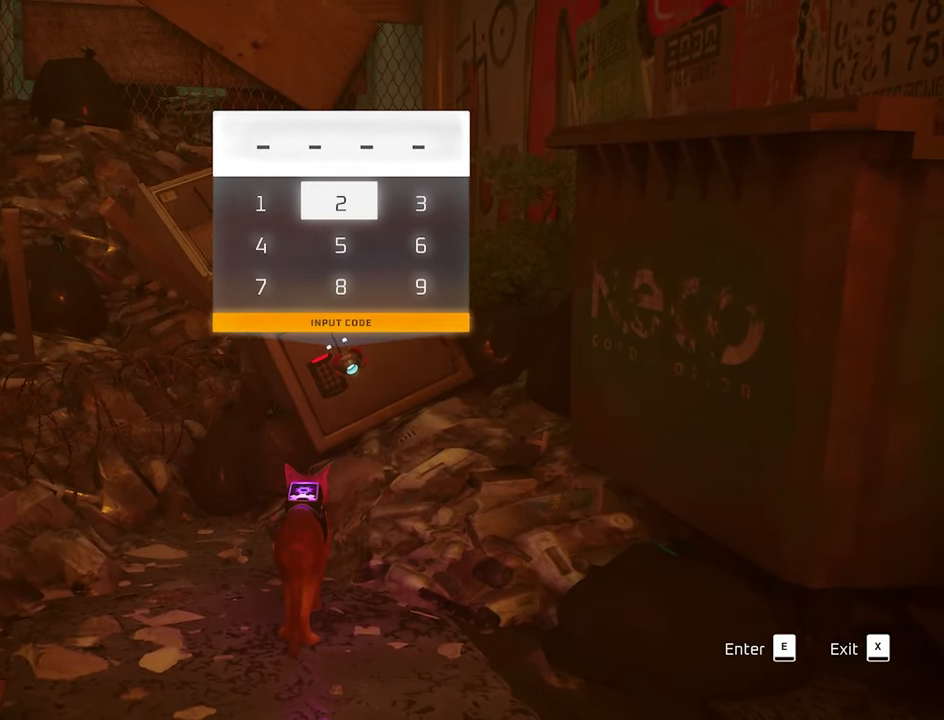
{"keys": [], "mouse": [], "mouse_move": "still", "events": [[50, "e", "down"], [134, "e", "up"]]}
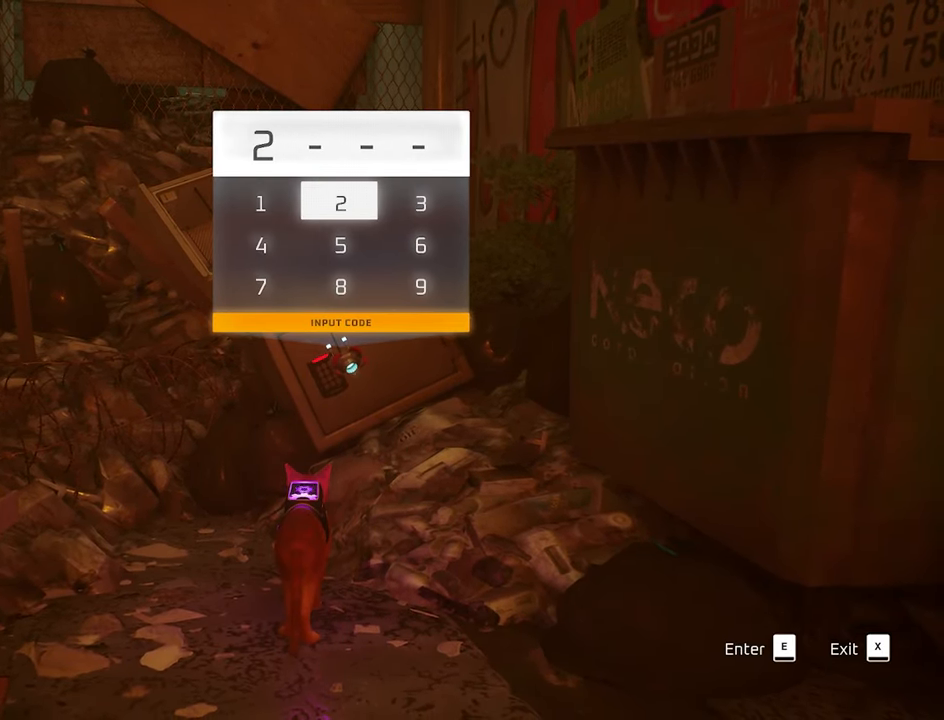
{"keys": [], "mouse": [], "mouse_move": "still", "events": [[100, "s", "down"], [250, "s", "up"]]}
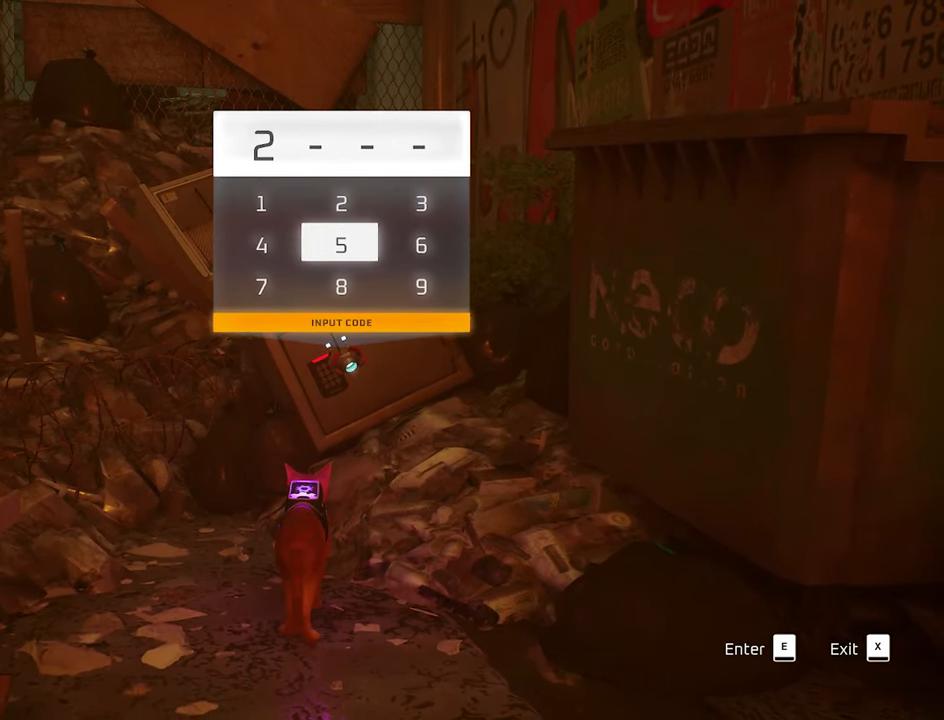
{"keys": [], "mouse": [], "mouse_move": "still", "events": [[317, "e", "down"], [400, "e", "up"]]}
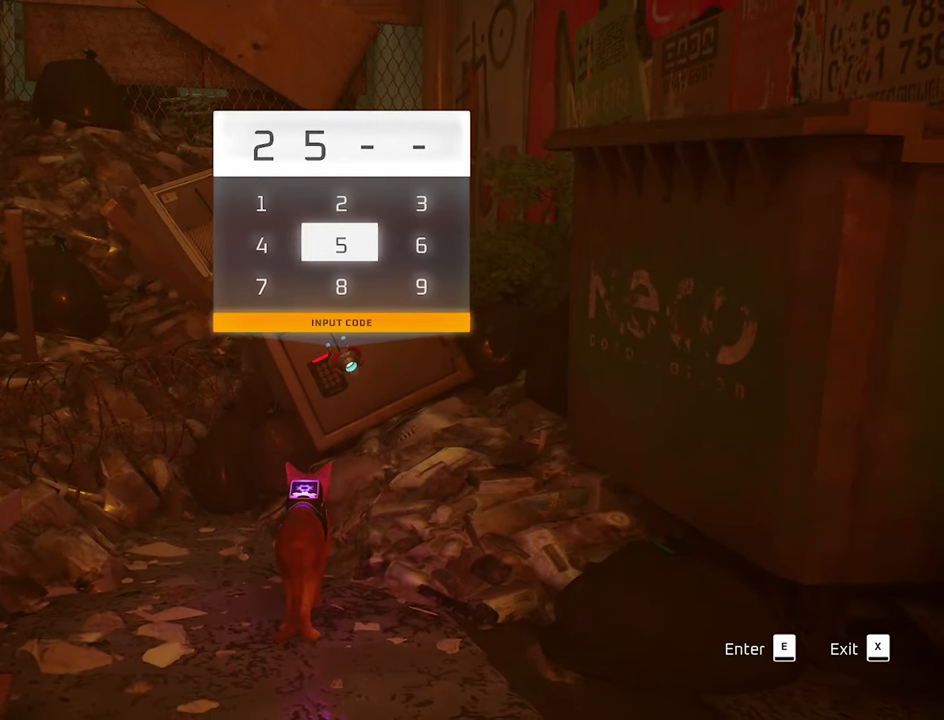
{"keys": [], "mouse": [], "mouse_move": "still", "events": [[50, "a", "down"], [134, "a", "up"], [284, "w", "down"], [367, "w", "up"]]}
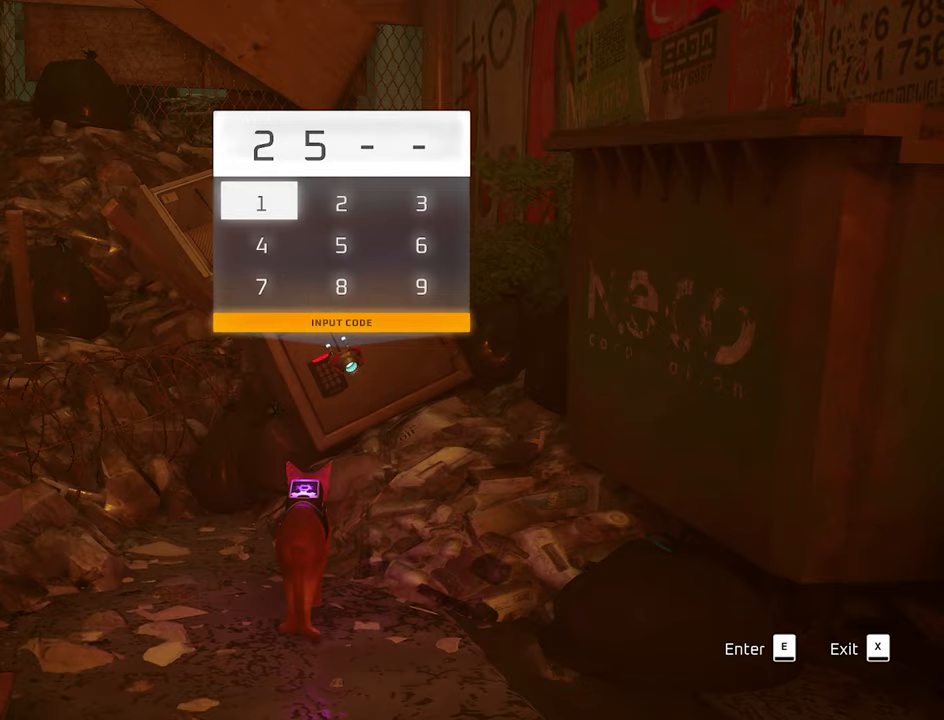
{"keys": [], "mouse": [], "mouse_move": "still", "events": [[66, "e", "down"], [100, "e", "up"], [200, "e", "down"], [300, "e", "up"]]}
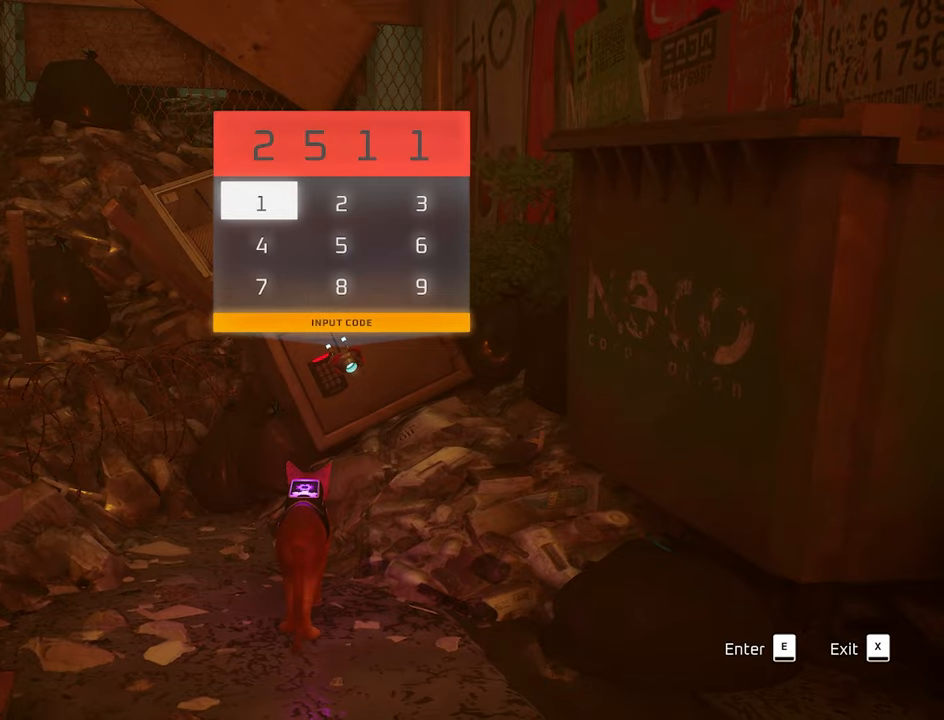
{"keys": ["d"], "mouse": [], "mouse_move": "still", "events": [[500, "d", "down"]]}
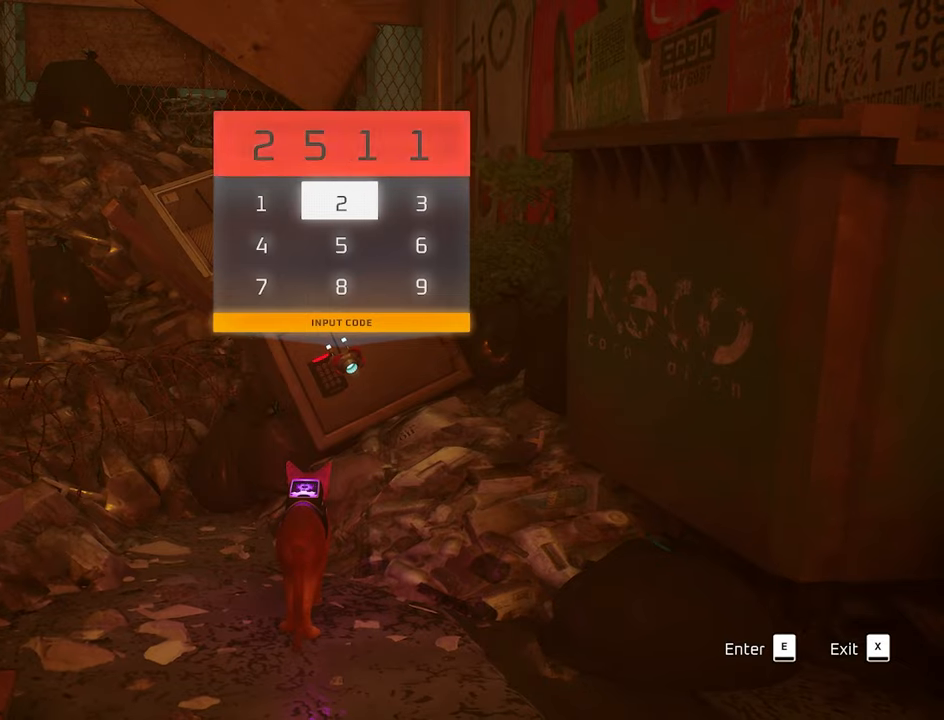
{"keys": ["d"], "mouse": [], "mouse_move": "still", "events": [[100, "d", "up"], [466, "d", "down"]]}
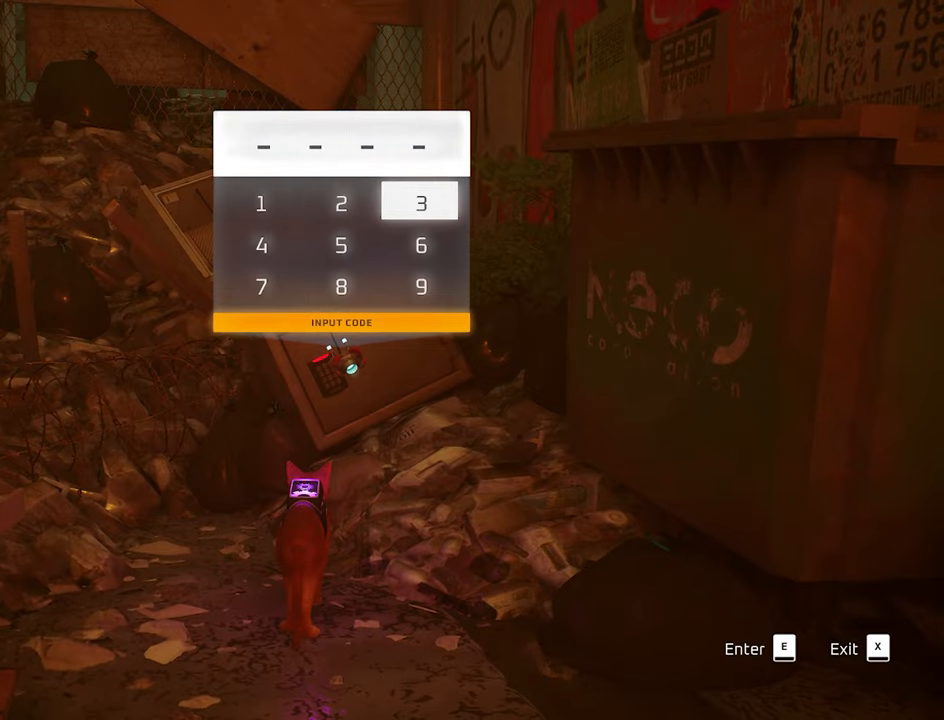
{"keys": [], "mouse": [], "mouse_move": "still", "events": [[50, "d", "up"]]}
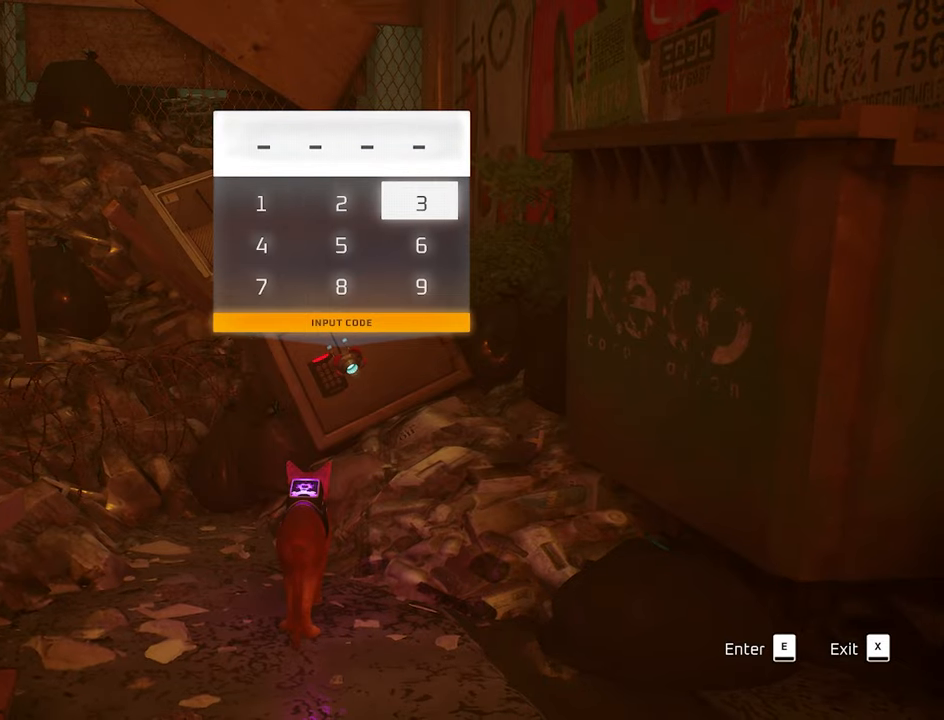
{"keys": [], "mouse": [], "mouse_move": "still", "events": []}
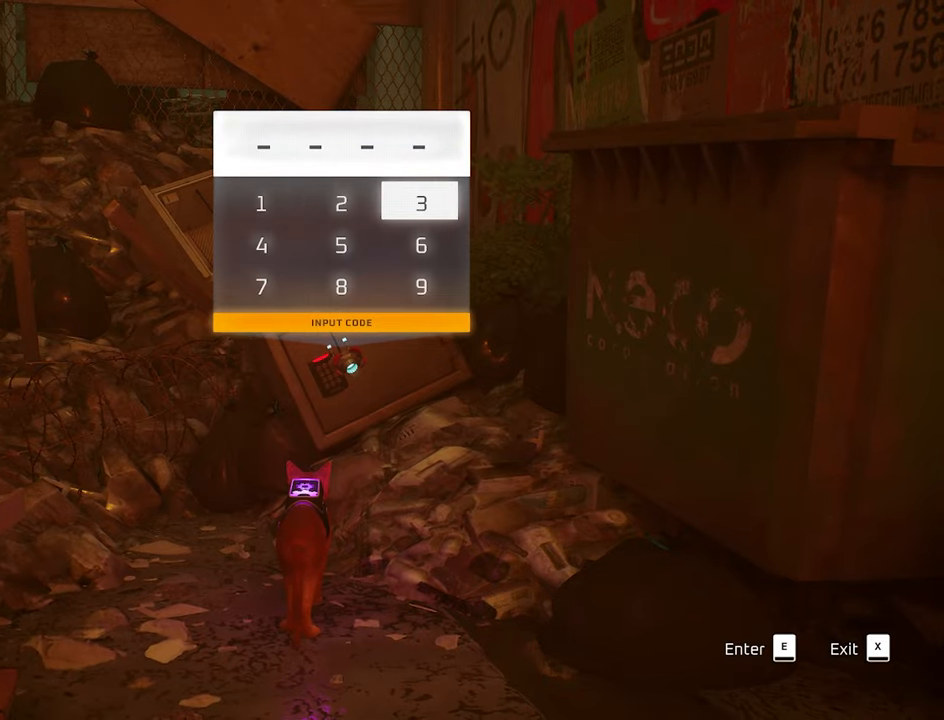
{"keys": [], "mouse": [], "mouse_move": "right", "events": [[183, "x", "down"], [316, "x", "up"]]}
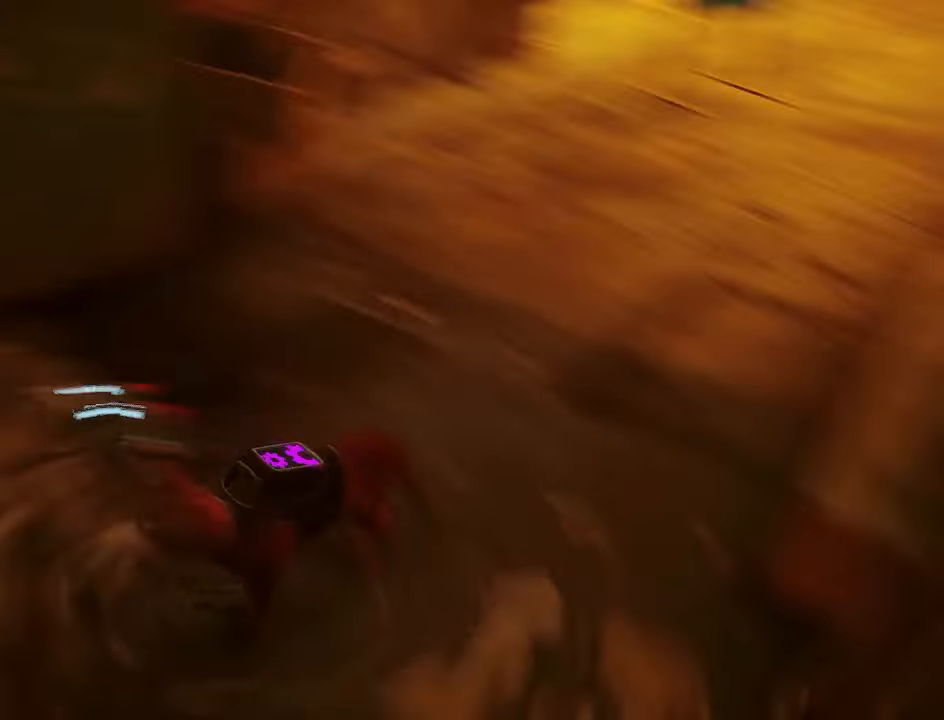
{"keys": ["shift", "w"], "mouse": [], "mouse_move": "up", "events": [[66, "w", "down"], [483, "shift", "down"]]}
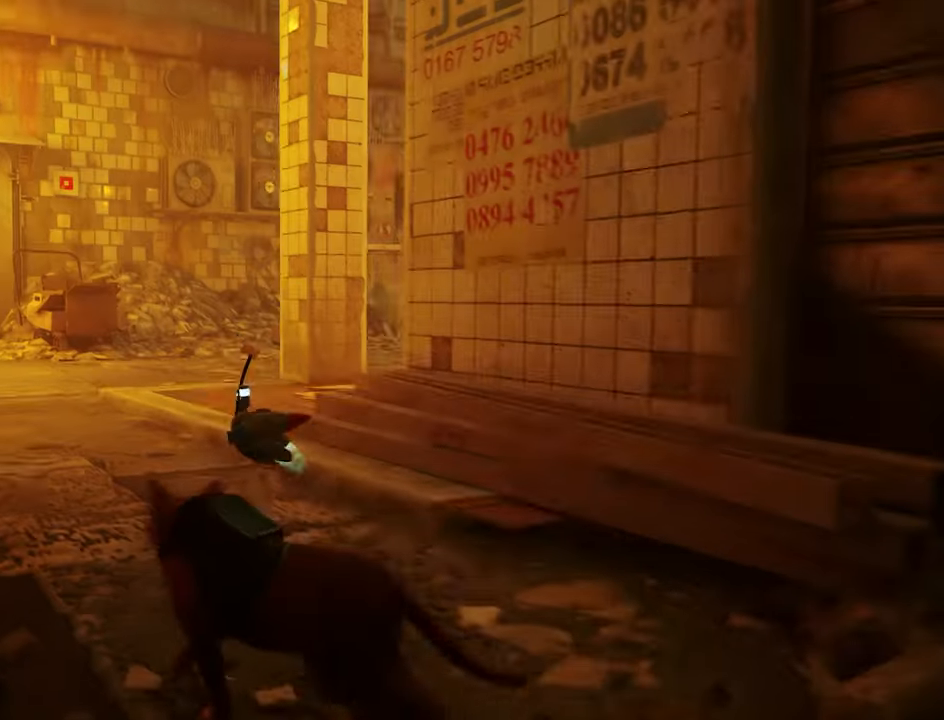
{"keys": ["shift", "w"], "mouse": [], "mouse_move": "left", "events": []}
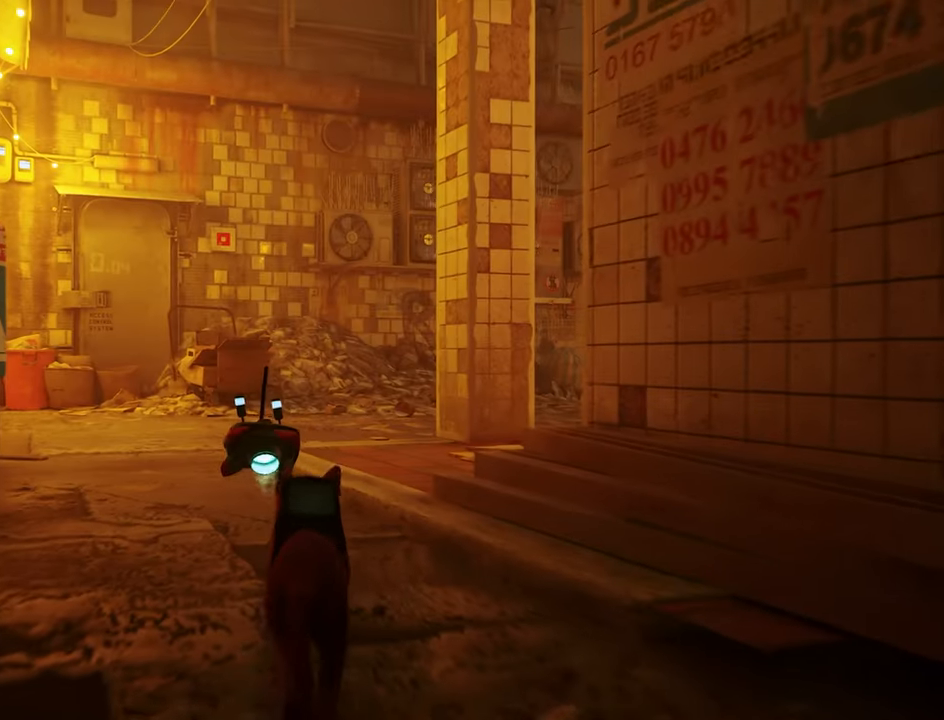
{"keys": ["shift", "w"], "mouse": [], "mouse_move": "still", "events": []}
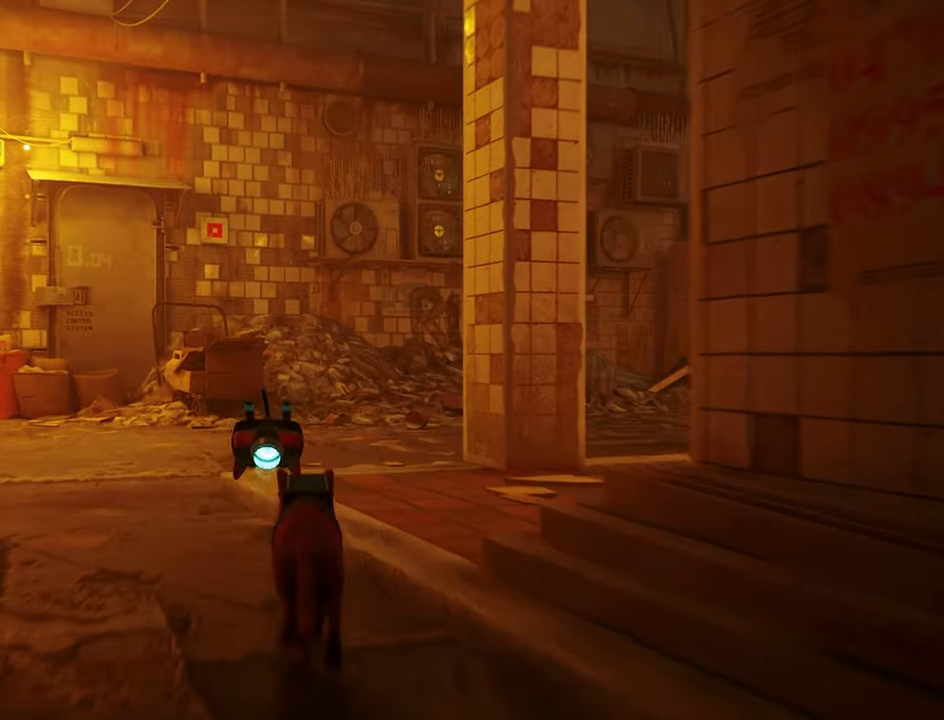
{"keys": ["shift", "w"], "mouse": [], "mouse_move": "still", "events": [[100, "shift", "up"], [333, "shift", "down"]]}
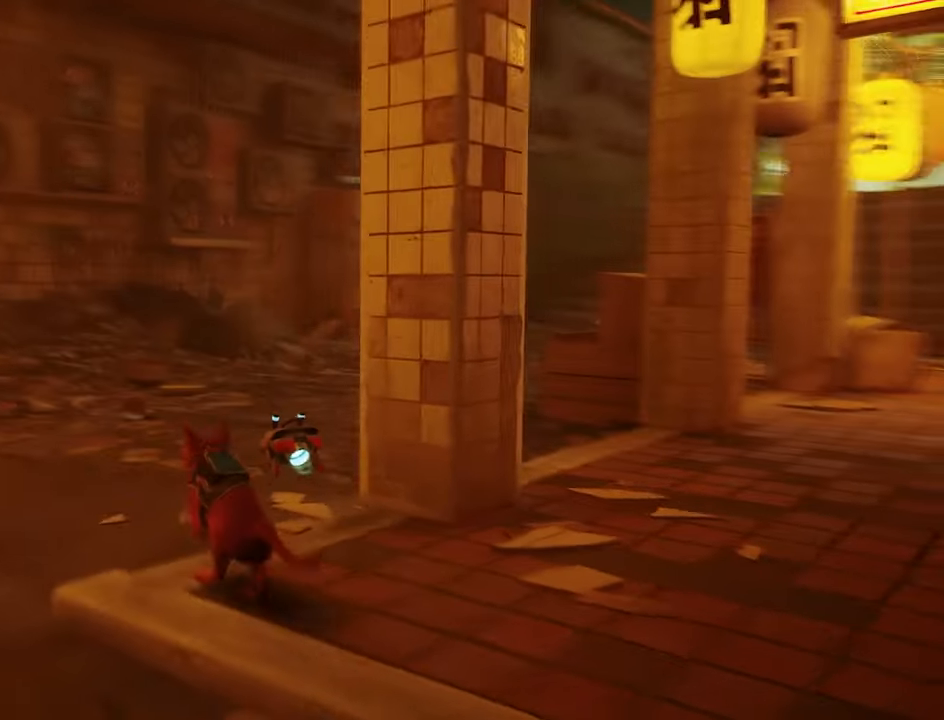
{"keys": ["d", "shift", "w"], "mouse": [], "mouse_move": "still", "events": [[317, "d", "down"]]}
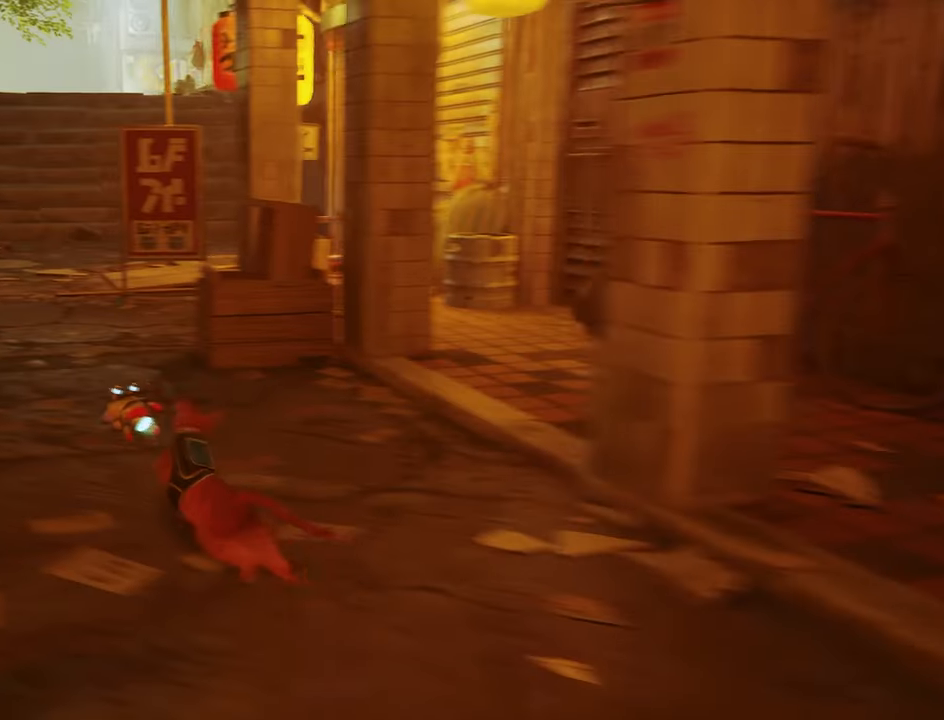
{"keys": ["a", "shift", "w"], "mouse": [], "events": [[183, "d", "up"], [283, "a", "down"]]}
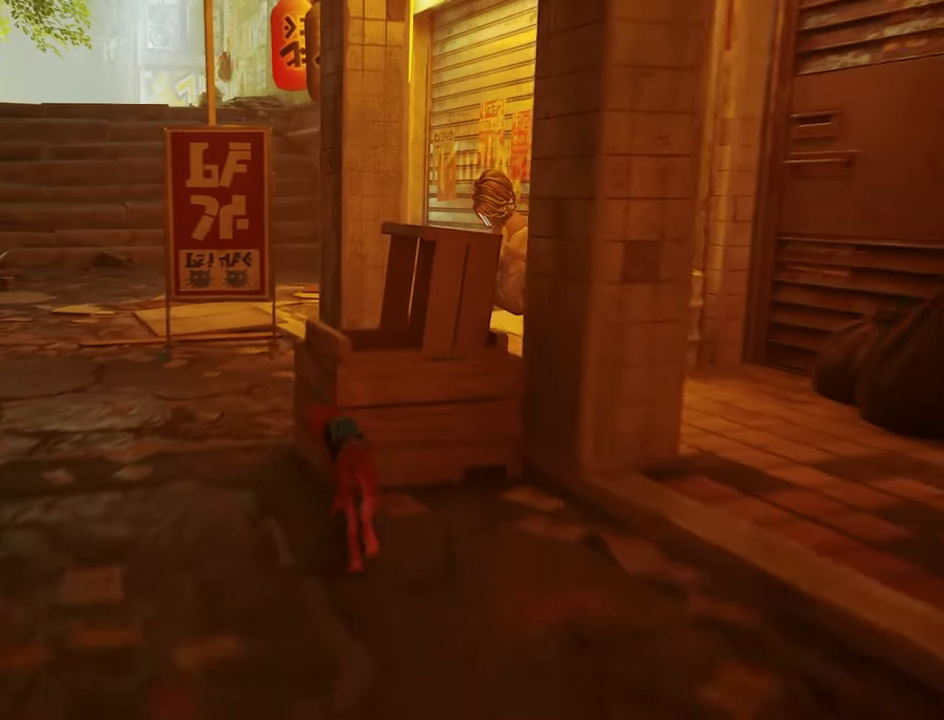
{"keys": ["w"], "mouse": [], "mouse_move": "down", "events": [[383, "a", "up"], [483, "shift", "up"]]}
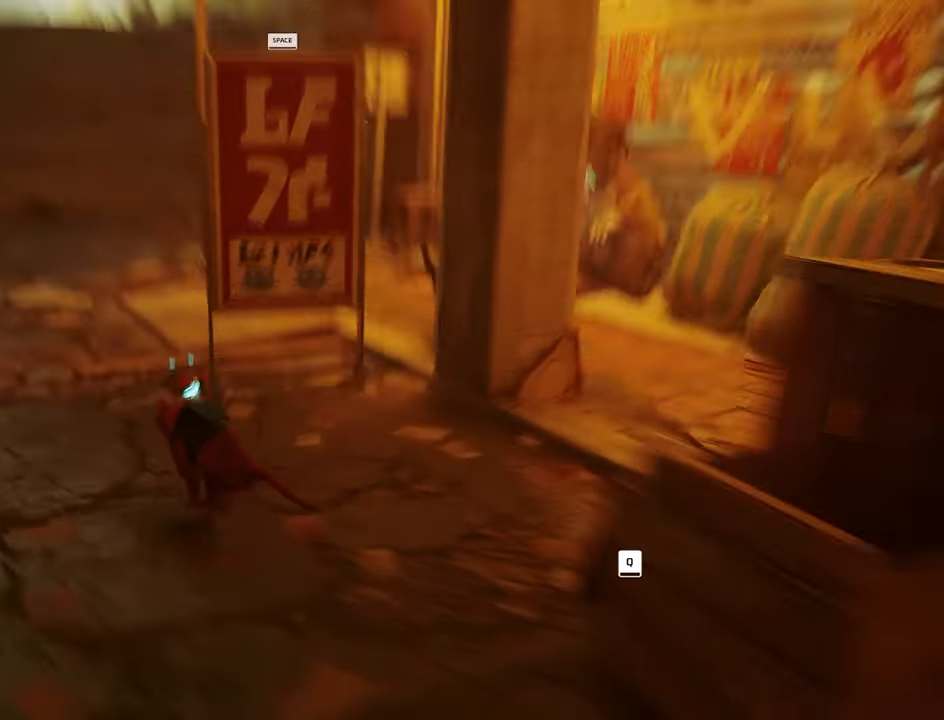
{"keys": ["w"], "mouse": [], "mouse_move": "up", "events": [[83, "w", "up"], [217, "d", "down"], [350, "d", "up"], [500, "w", "down"]]}
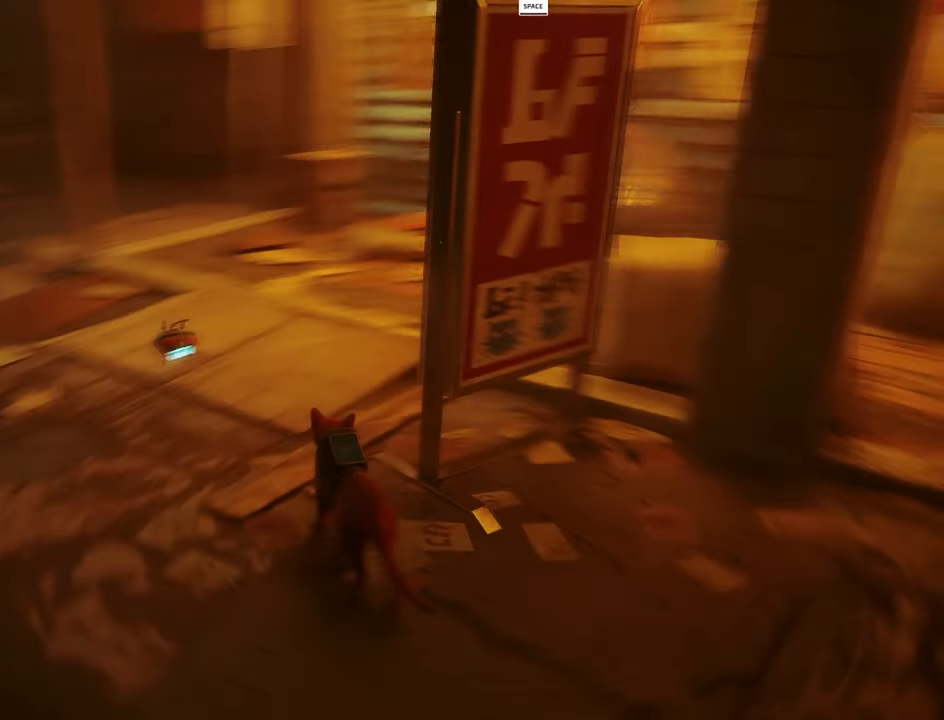
{"keys": ["w"], "mouse": [], "mouse_move": "still", "events": []}
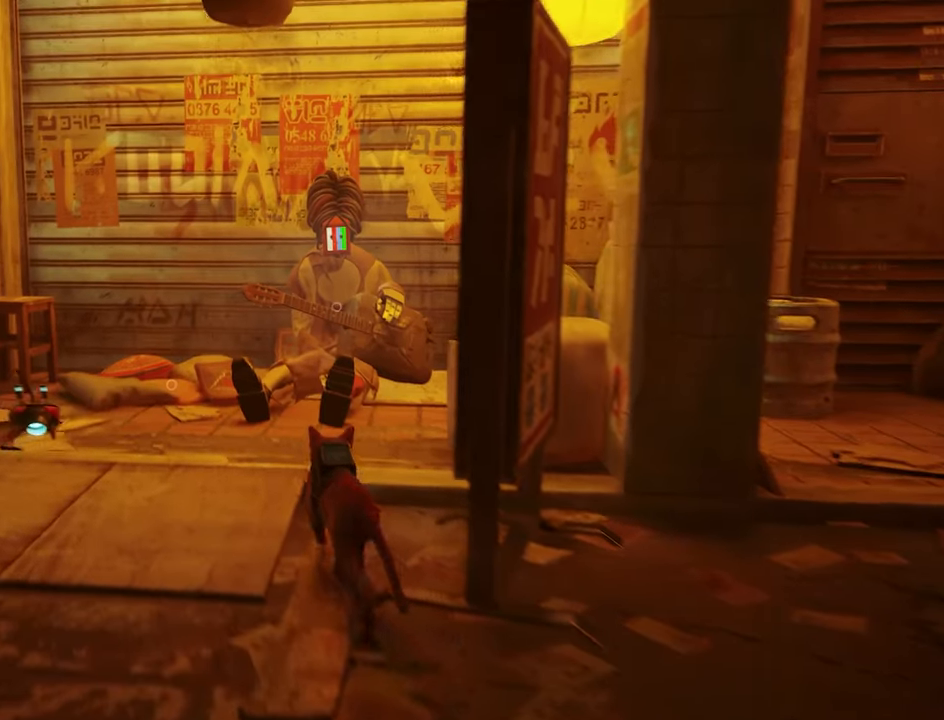
{"keys": ["w"], "mouse": [], "events": [[150, "a", "down"], [383, "a", "up"]]}